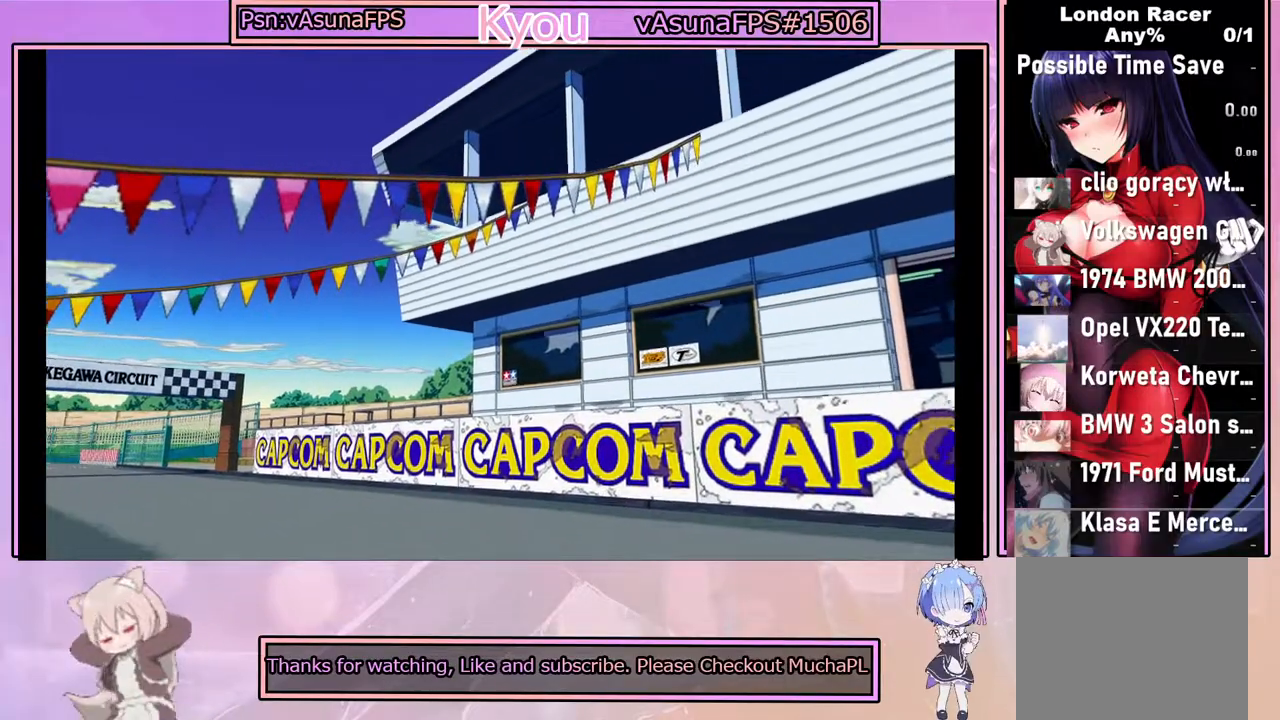
Gameplay with a controller (PlayStation layout); each line is a JSON object with the inputs held at the frame after it. "events" lists button and stick changes between this image and that frame as [ms after this image, input, new state], when the widget could be followed in between. Not read: right_stick.
{"buttons": [], "left_stick": "center", "events": [[317, "CROSS", "down"], [417, "CROSS", "up"]]}
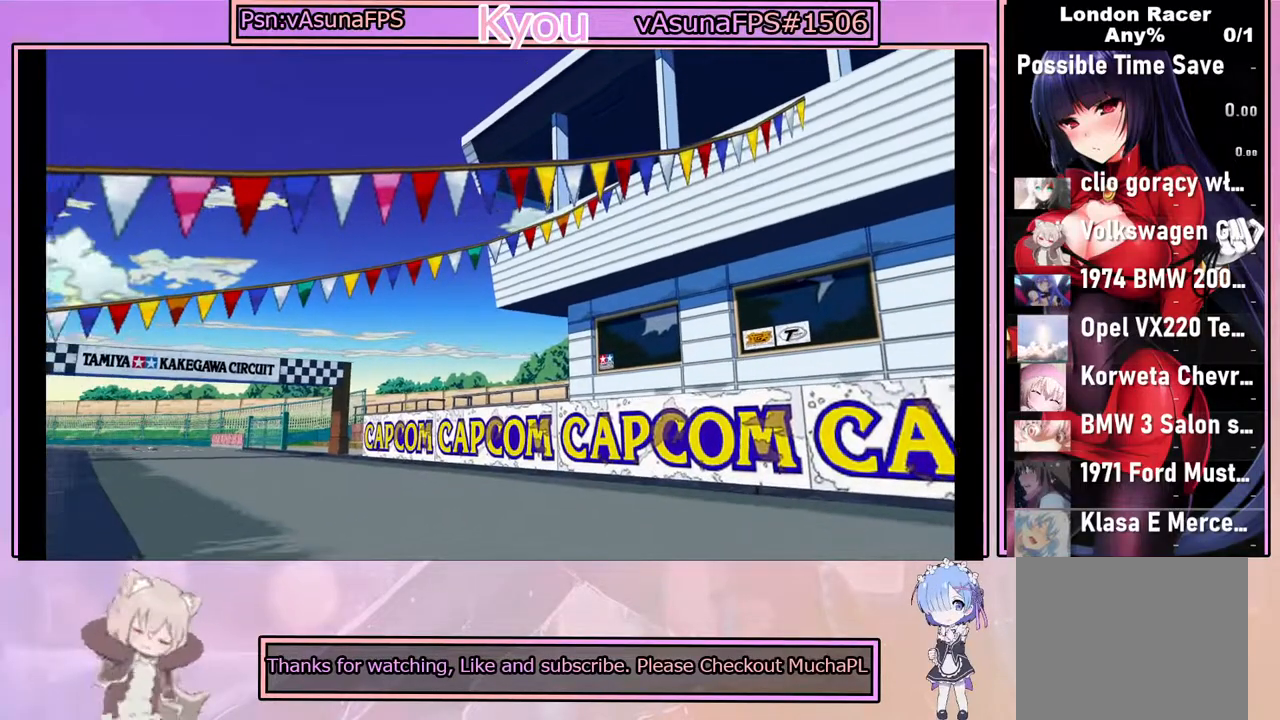
{"buttons": [], "left_stick": "center", "events": []}
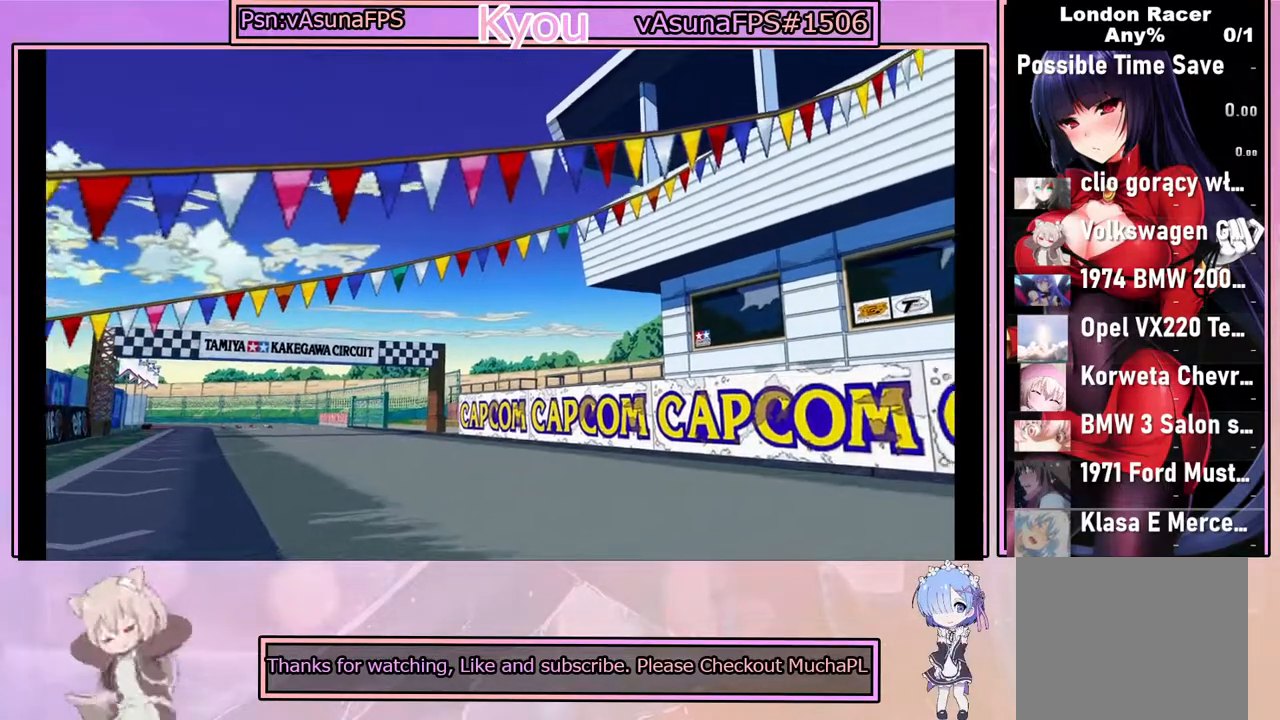
{"buttons": [], "left_stick": "center", "events": [[250, "START", "down"], [467, "START", "up"]]}
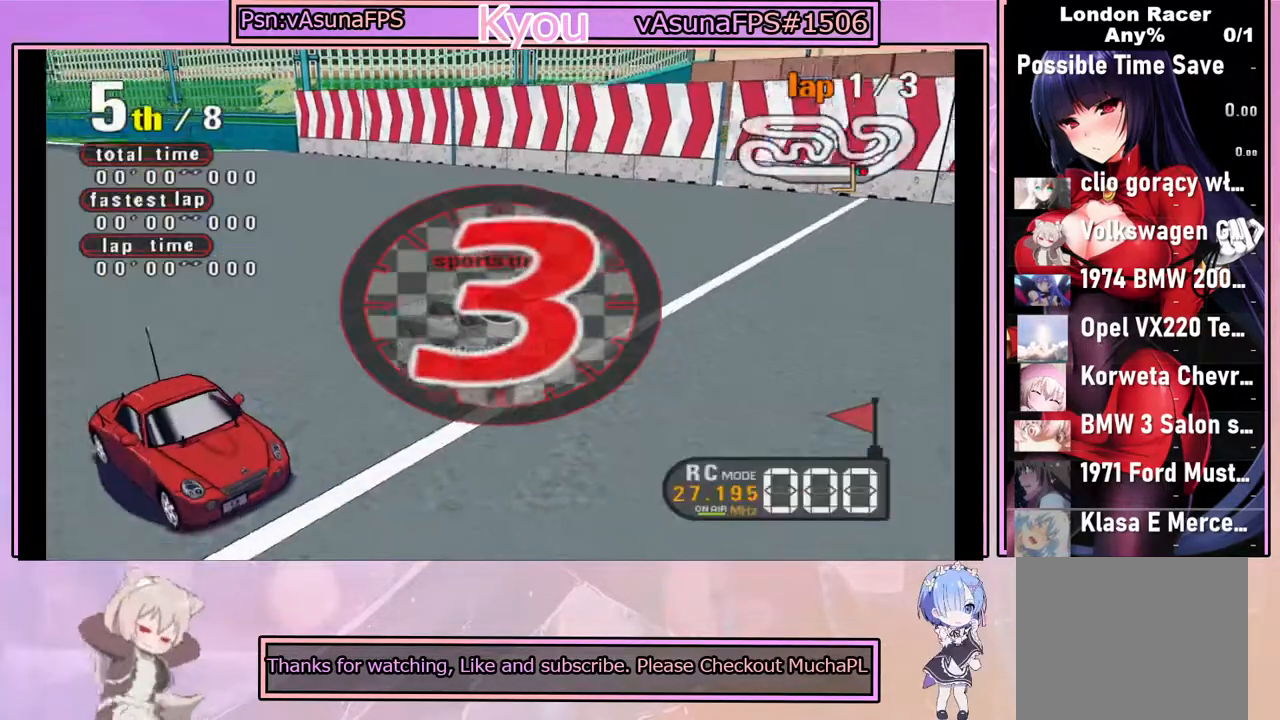
{"buttons": ["CROSS"], "left_stick": "center", "events": [[400, "CROSS", "down"]]}
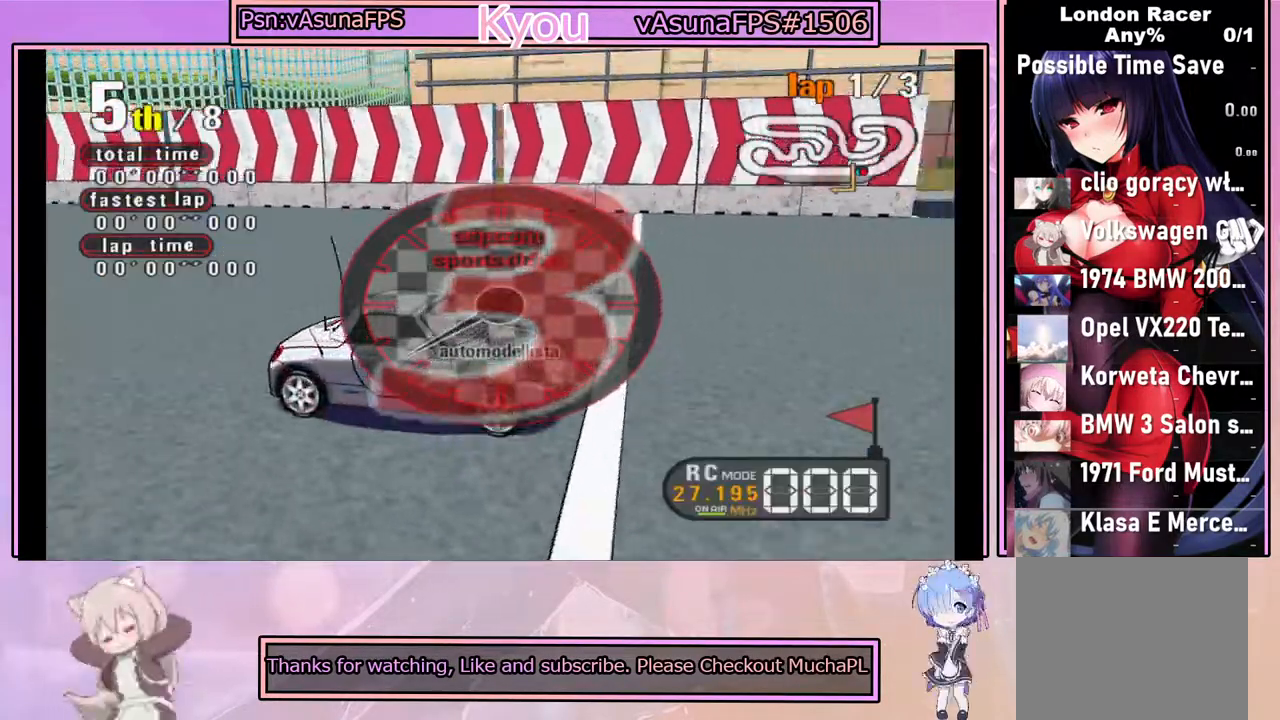
{"buttons": [], "left_stick": "center", "events": [[300, "CROSS", "up"]]}
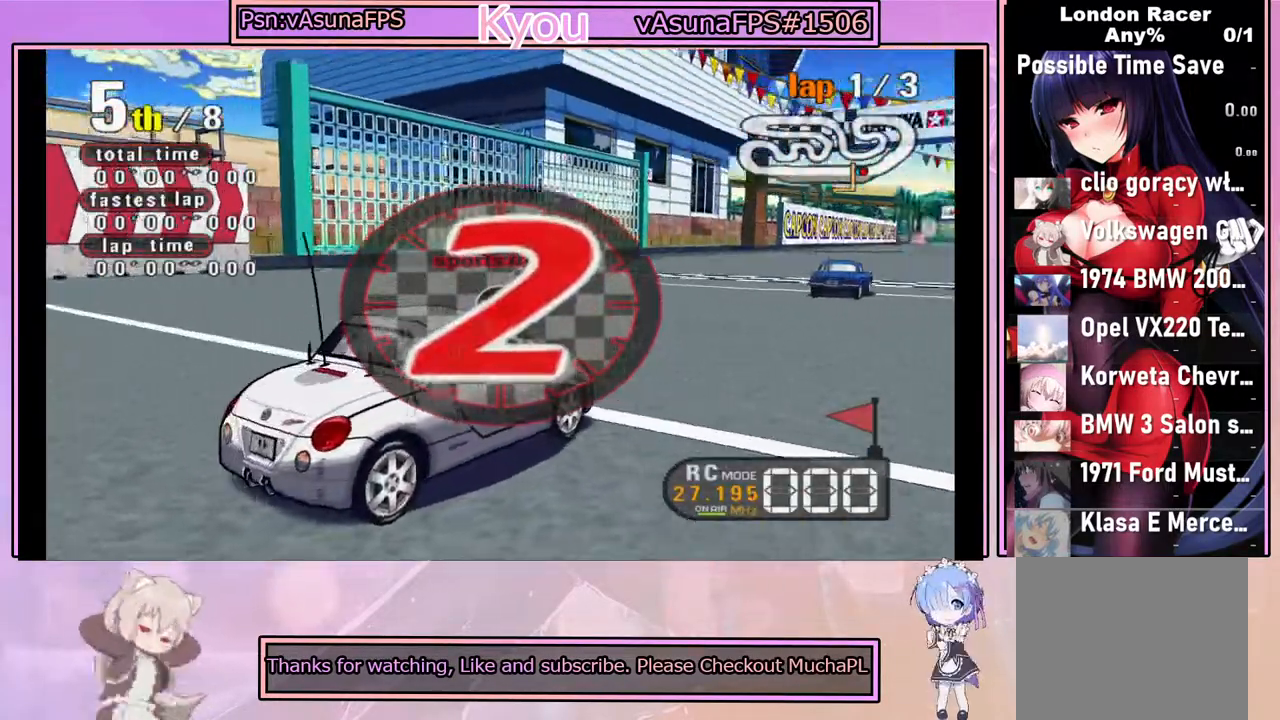
{"buttons": ["CROSS"], "left_stick": "center", "events": [[450, "CROSS", "down"]]}
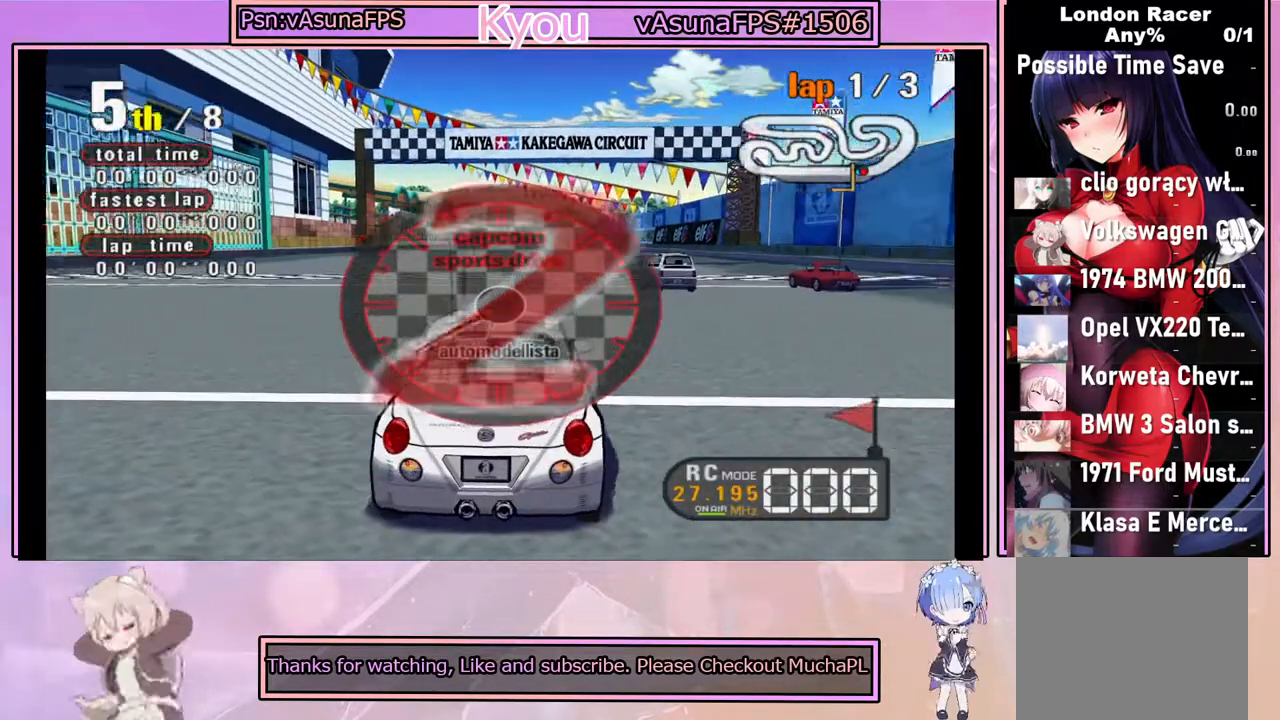
{"buttons": [], "left_stick": "center", "events": [[417, "CROSS", "up"]]}
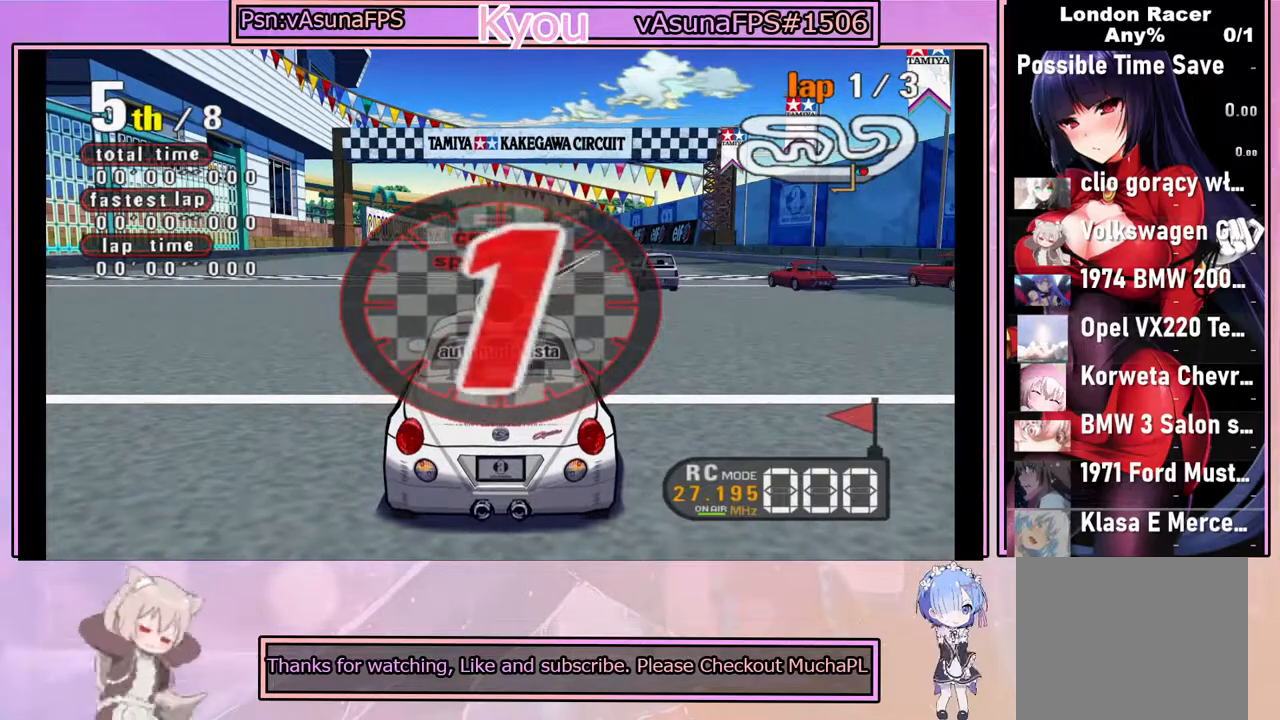
{"buttons": [], "left_stick": "center", "events": []}
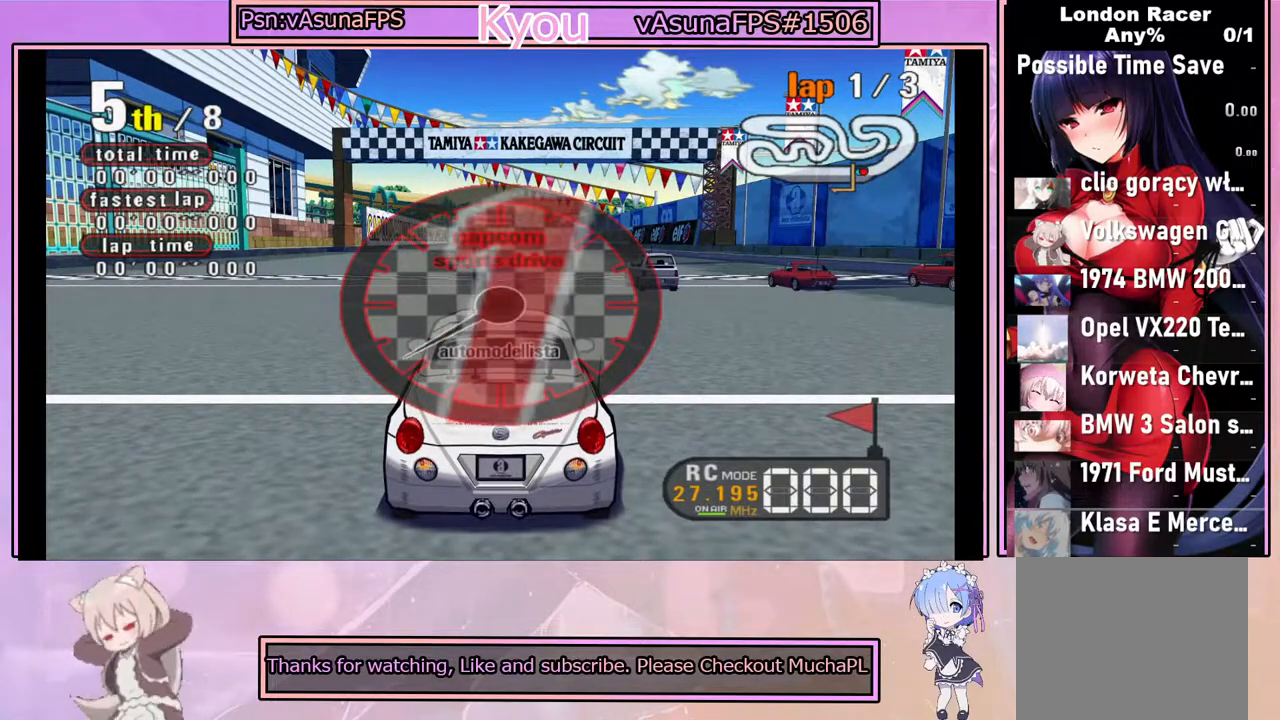
{"buttons": ["CROSS"], "left_stick": "center", "events": [[50, "CROSS", "down"]]}
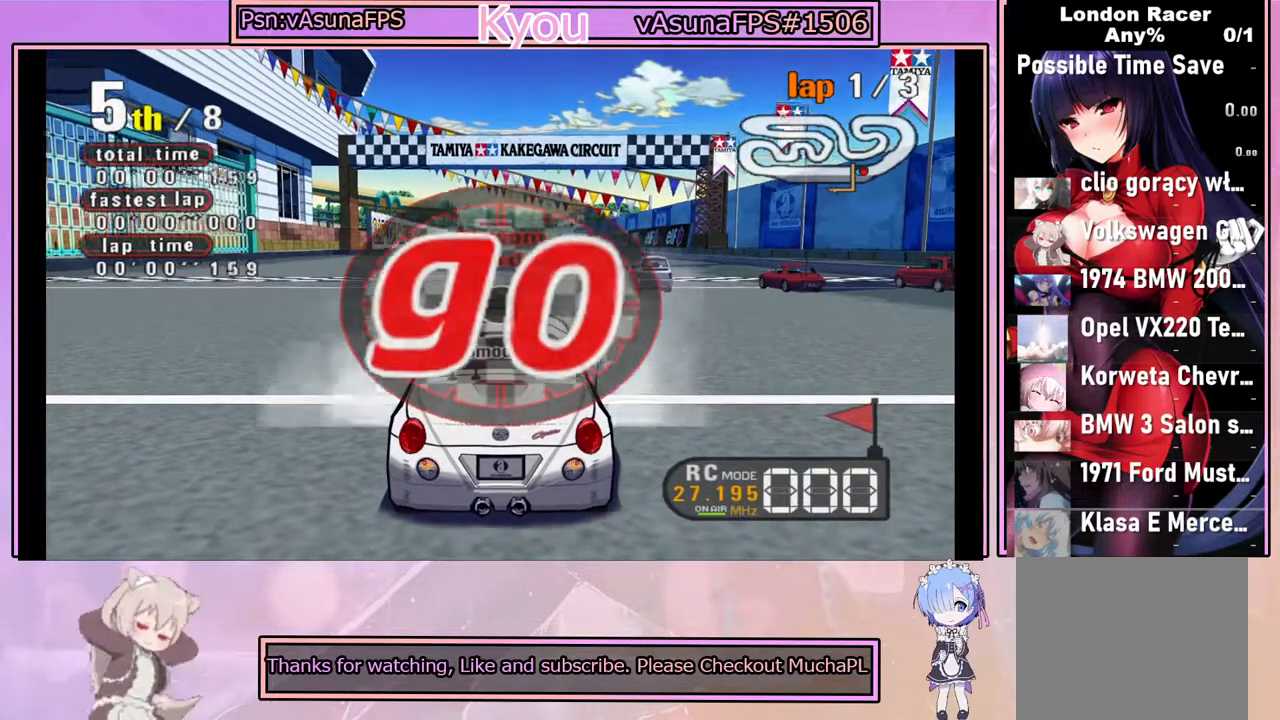
{"buttons": ["CROSS"], "left_stick": "center", "events": []}
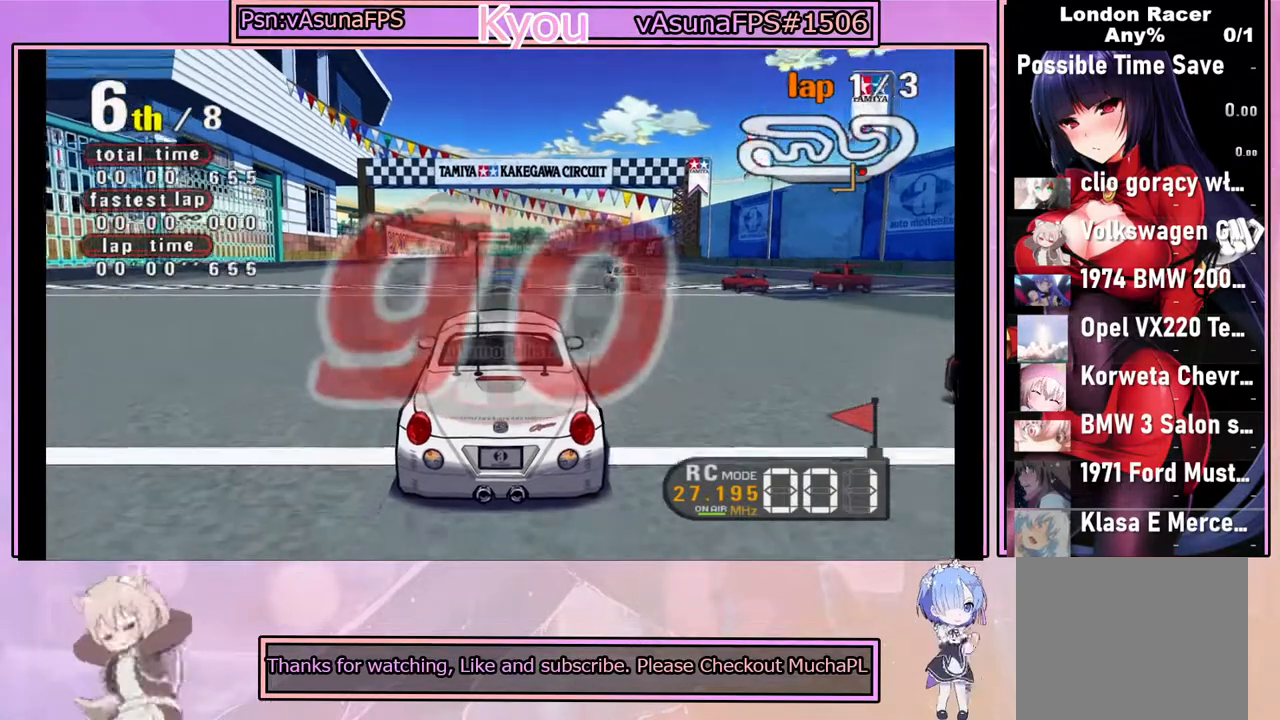
{"buttons": ["CROSS"], "left_stick": "center", "events": []}
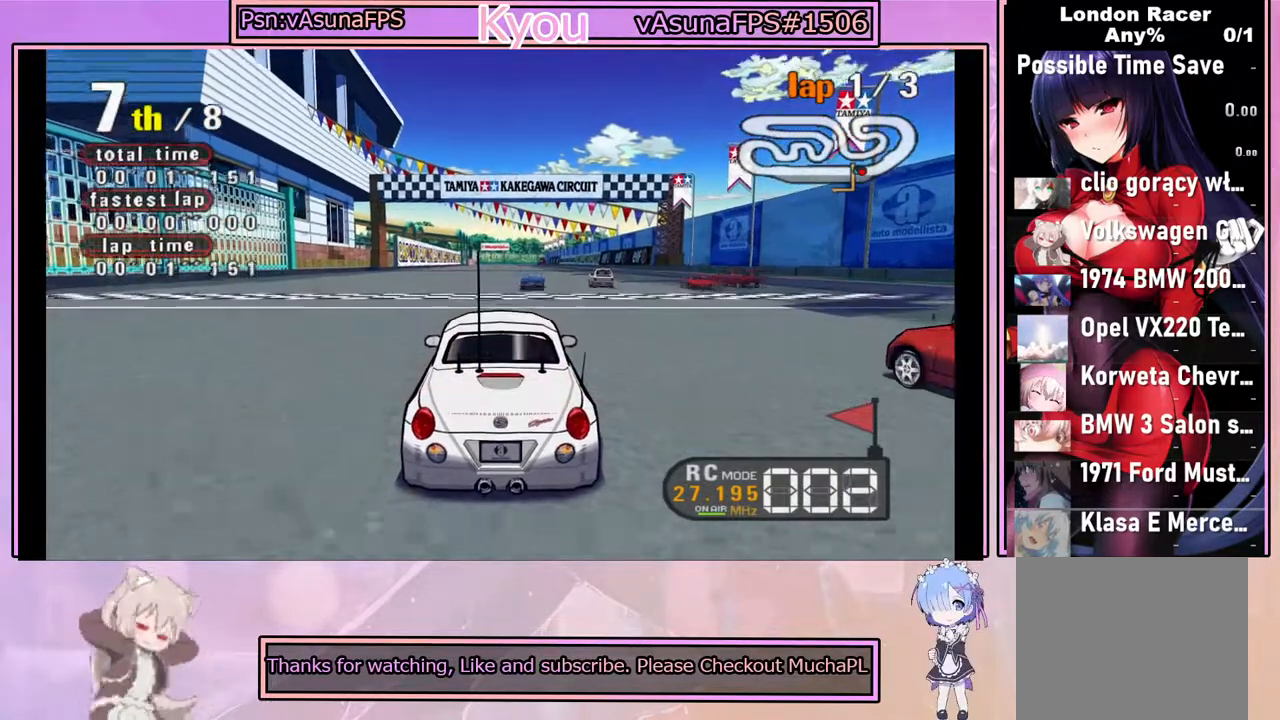
{"buttons": ["CROSS"], "left_stick": "center", "events": []}
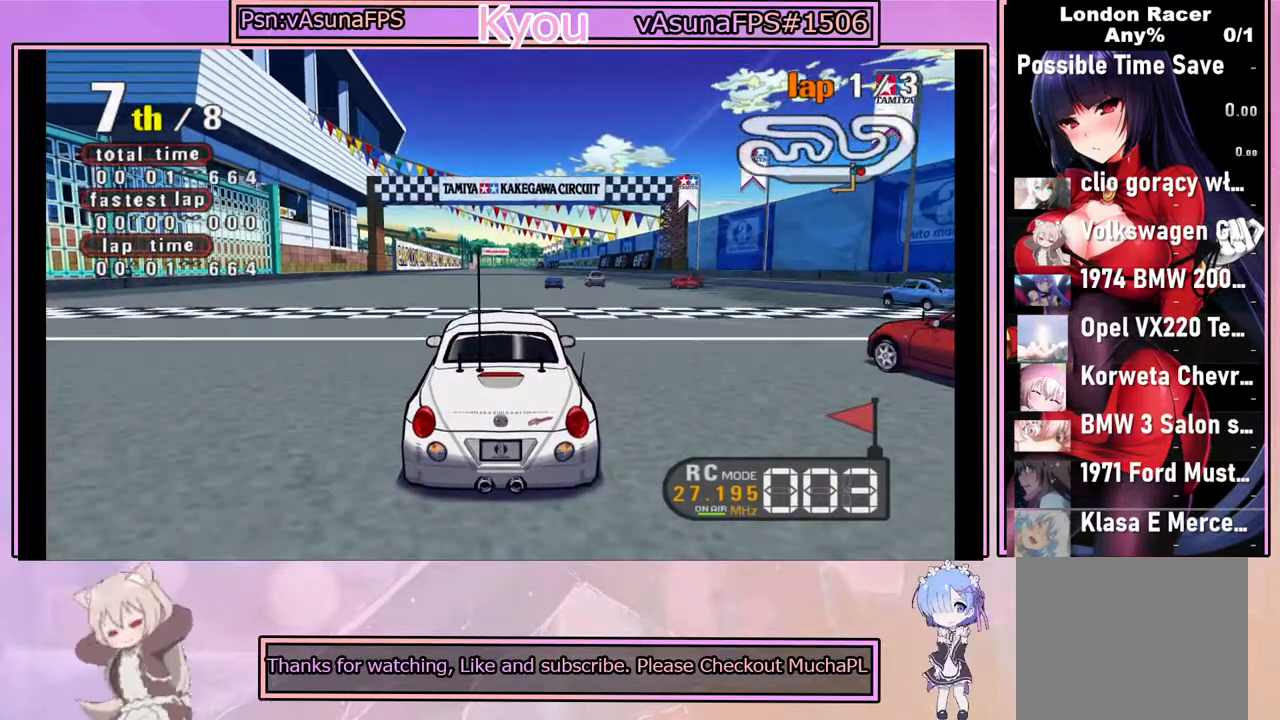
{"buttons": ["CROSS"], "left_stick": "center", "events": []}
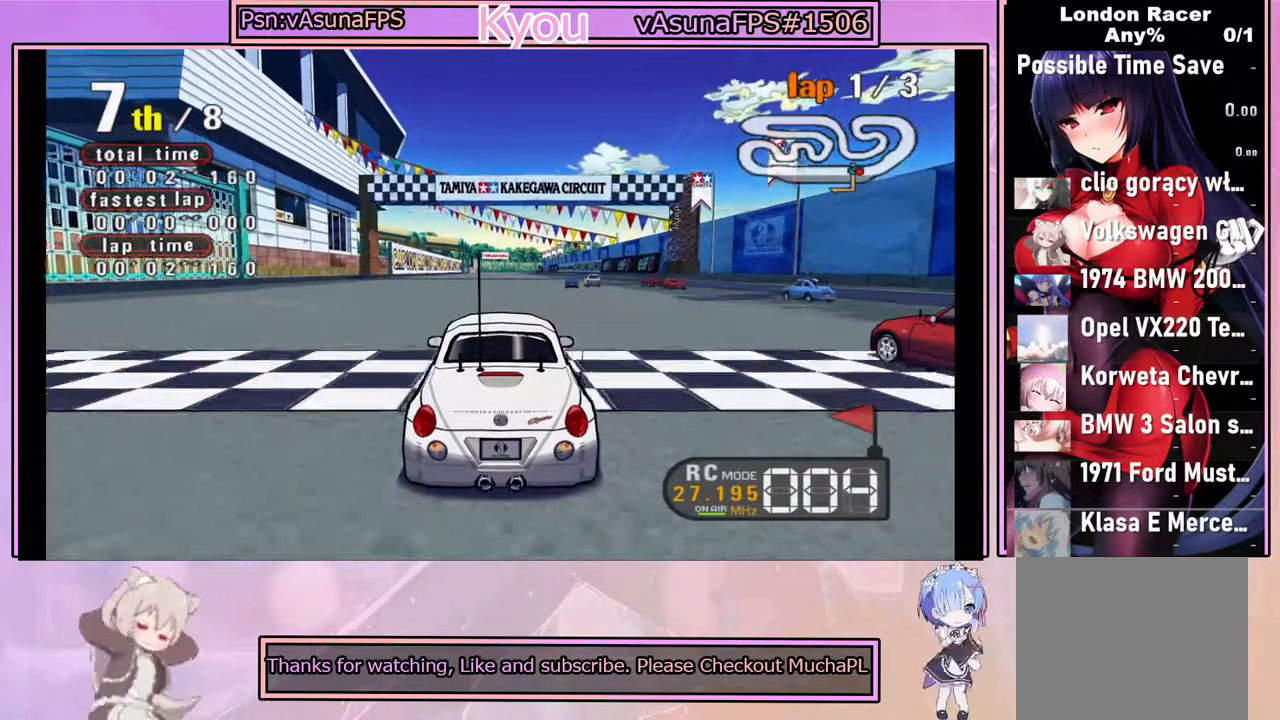
{"buttons": ["CROSS"], "left_stick": "center", "events": []}
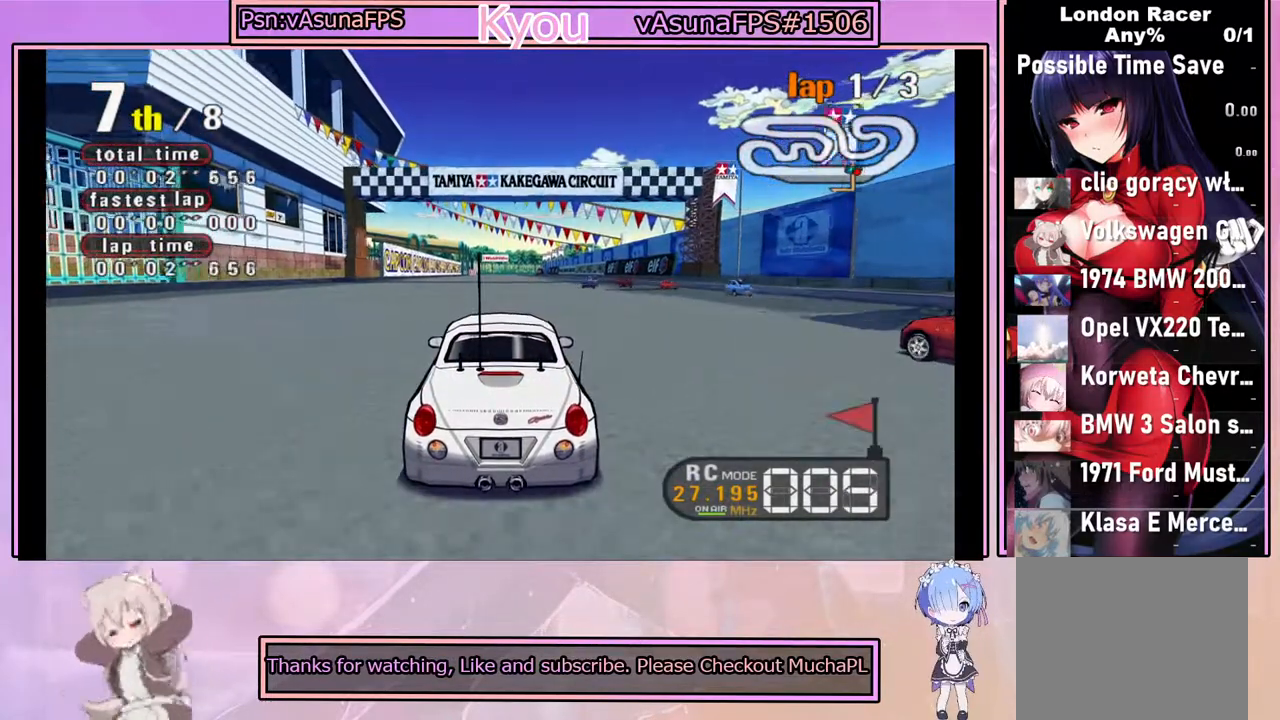
{"buttons": ["CROSS"], "left_stick": "center", "events": []}
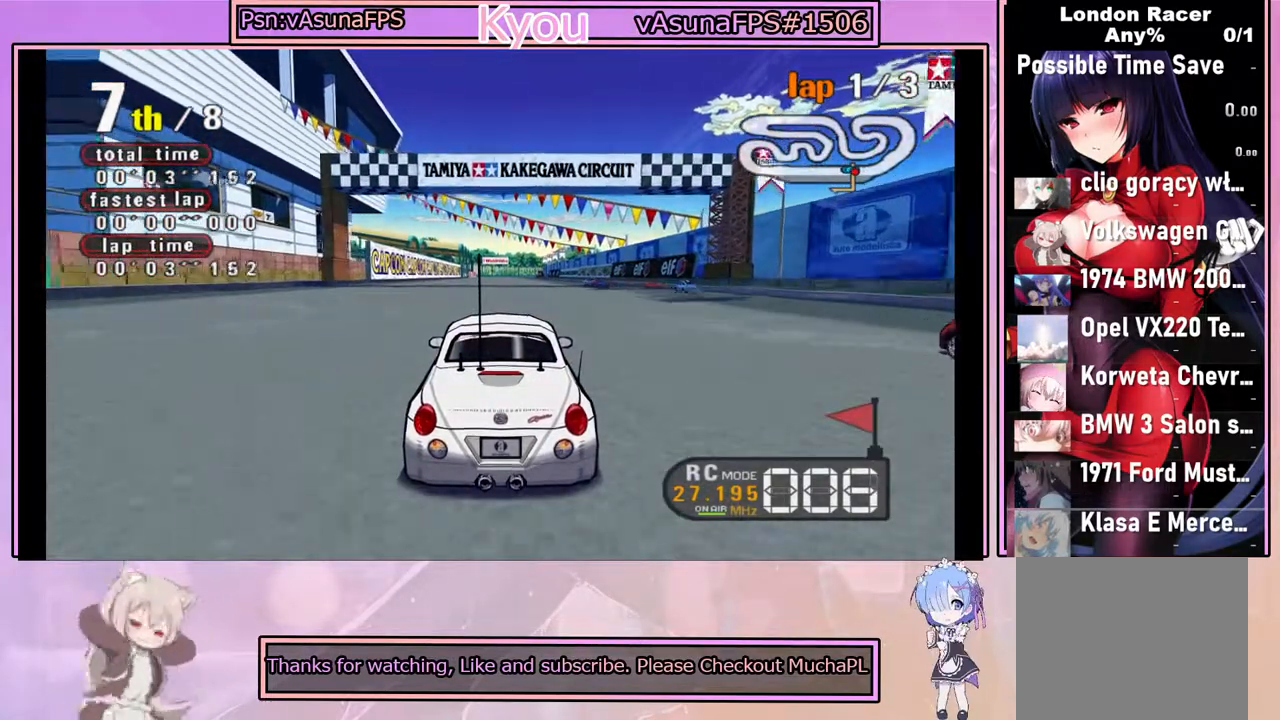
{"buttons": ["CROSS"], "left_stick": "center", "events": []}
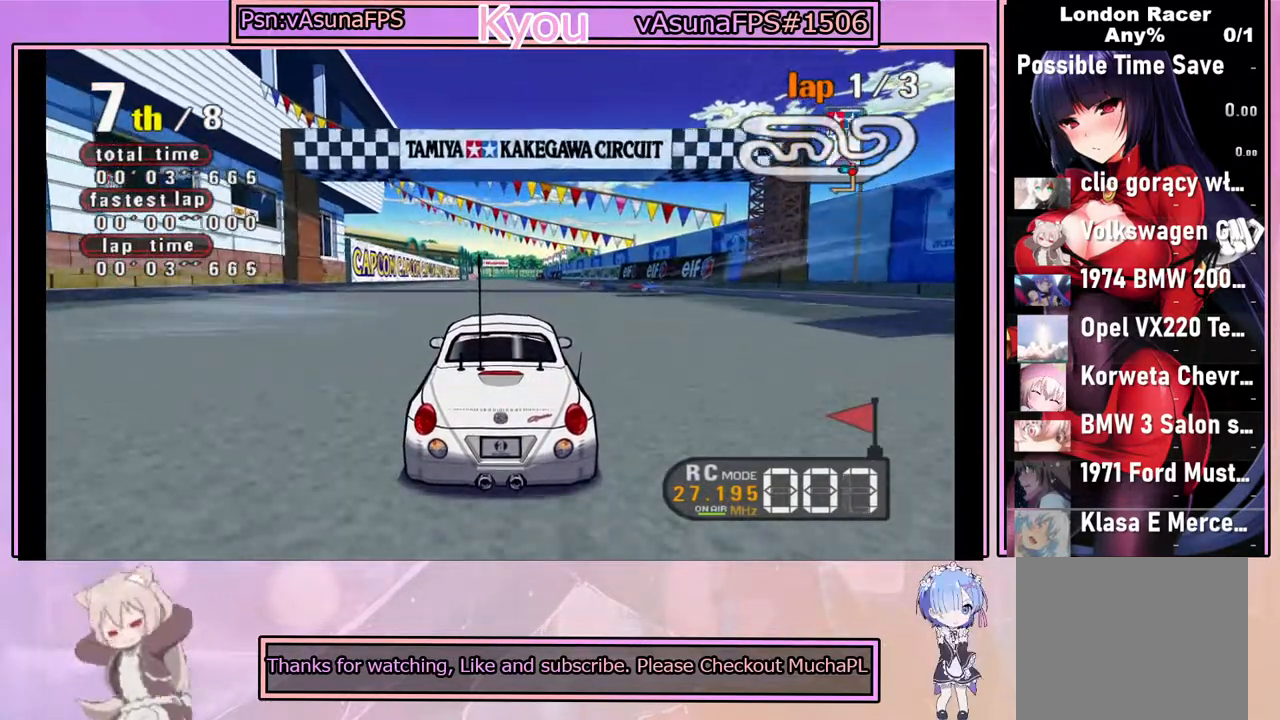
{"buttons": ["CROSS"], "left_stick": "center", "events": []}
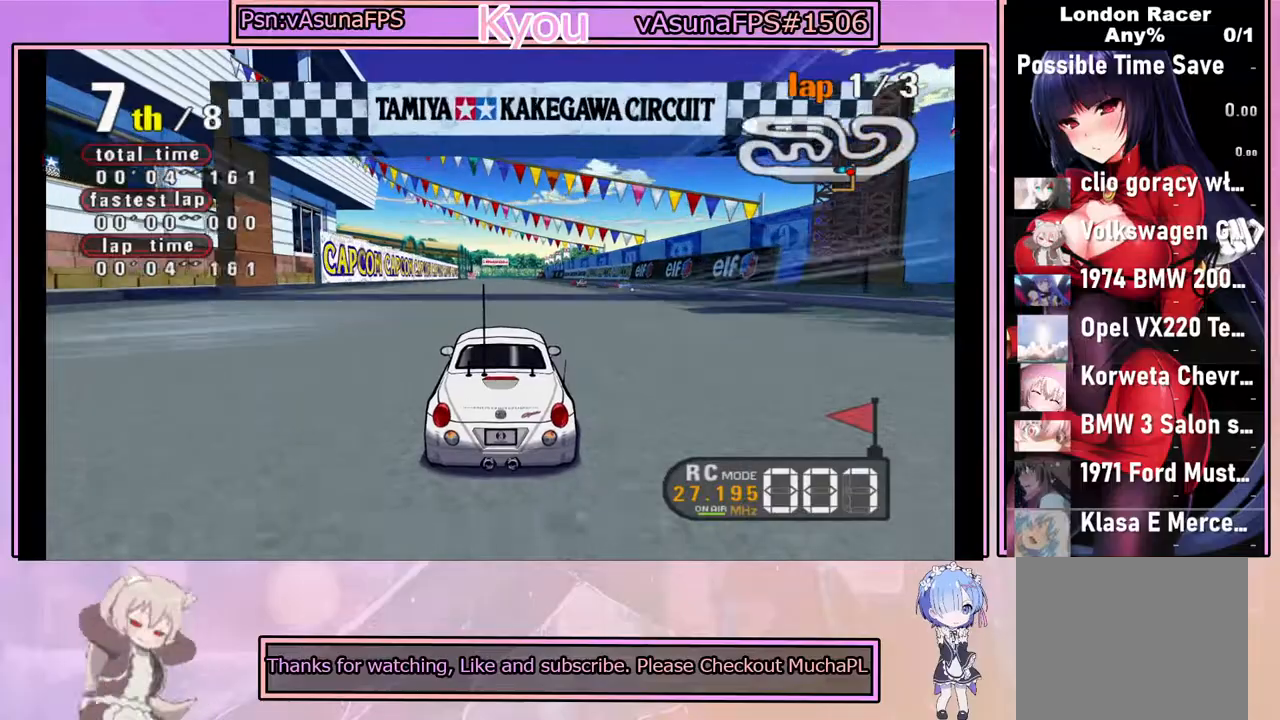
{"buttons": ["CROSS"], "left_stick": "center", "events": []}
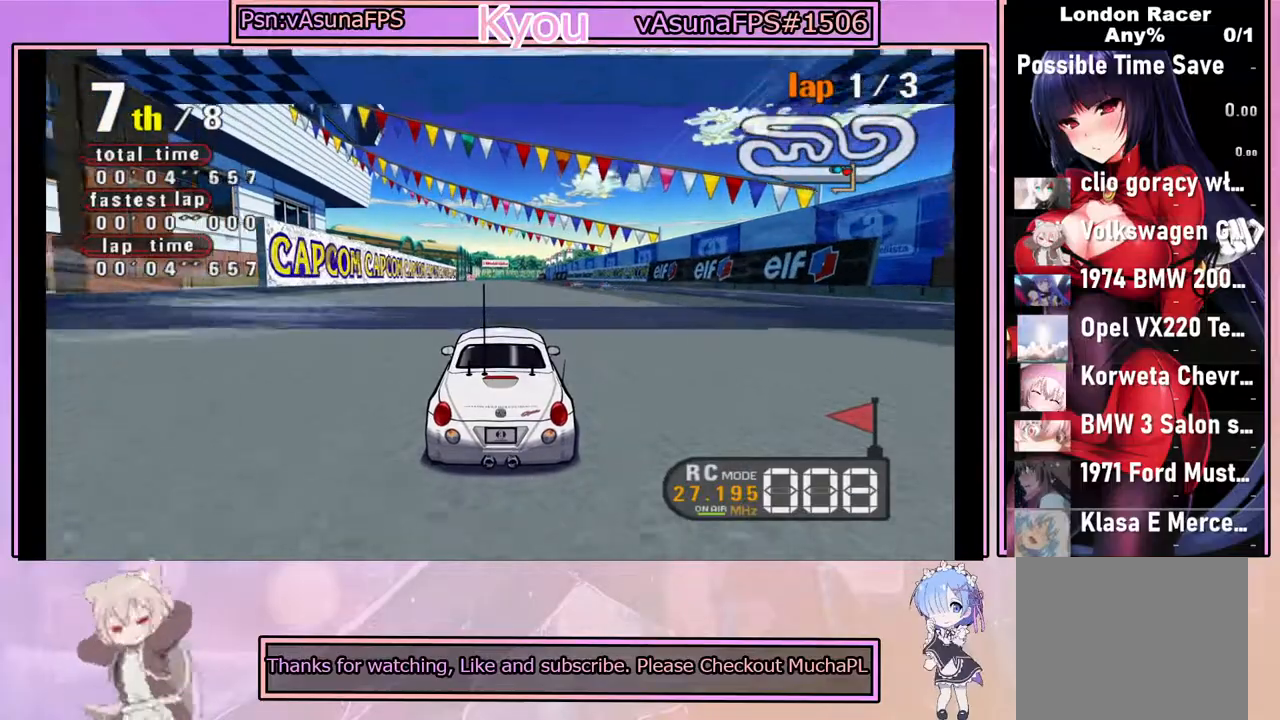
{"buttons": ["CROSS"], "left_stick": "center", "events": []}
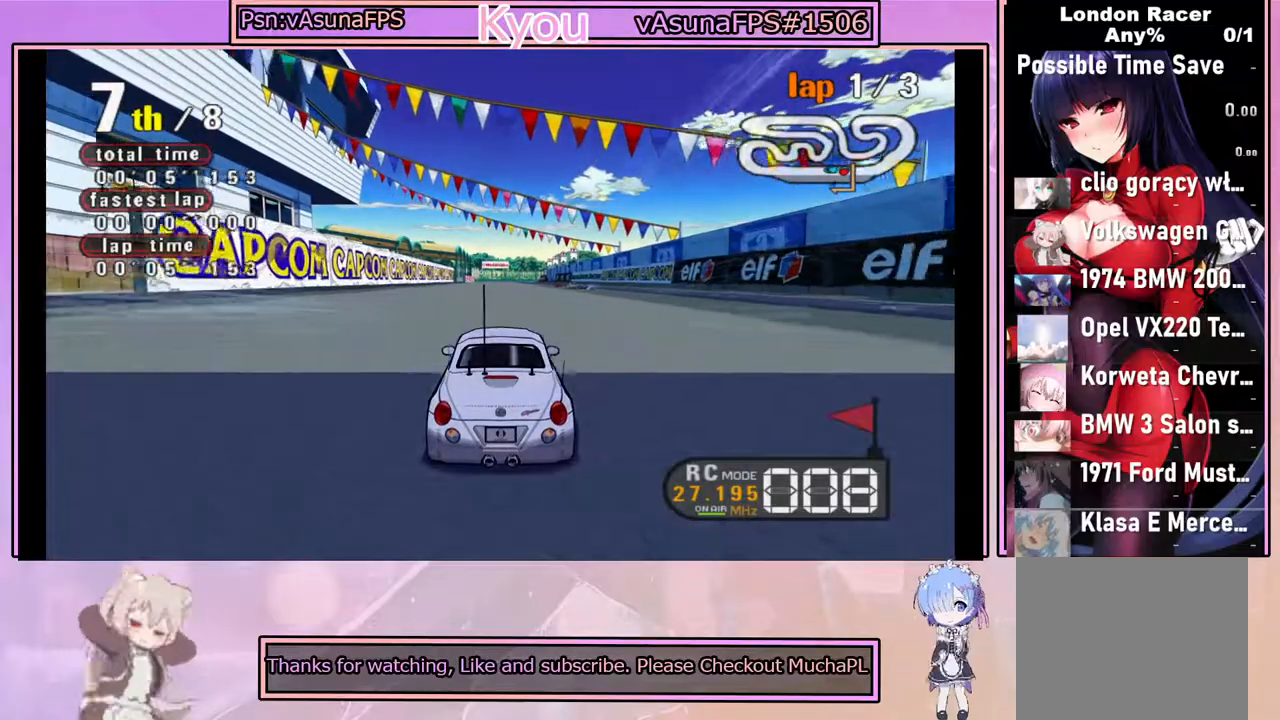
{"buttons": ["CROSS"], "left_stick": "center", "events": []}
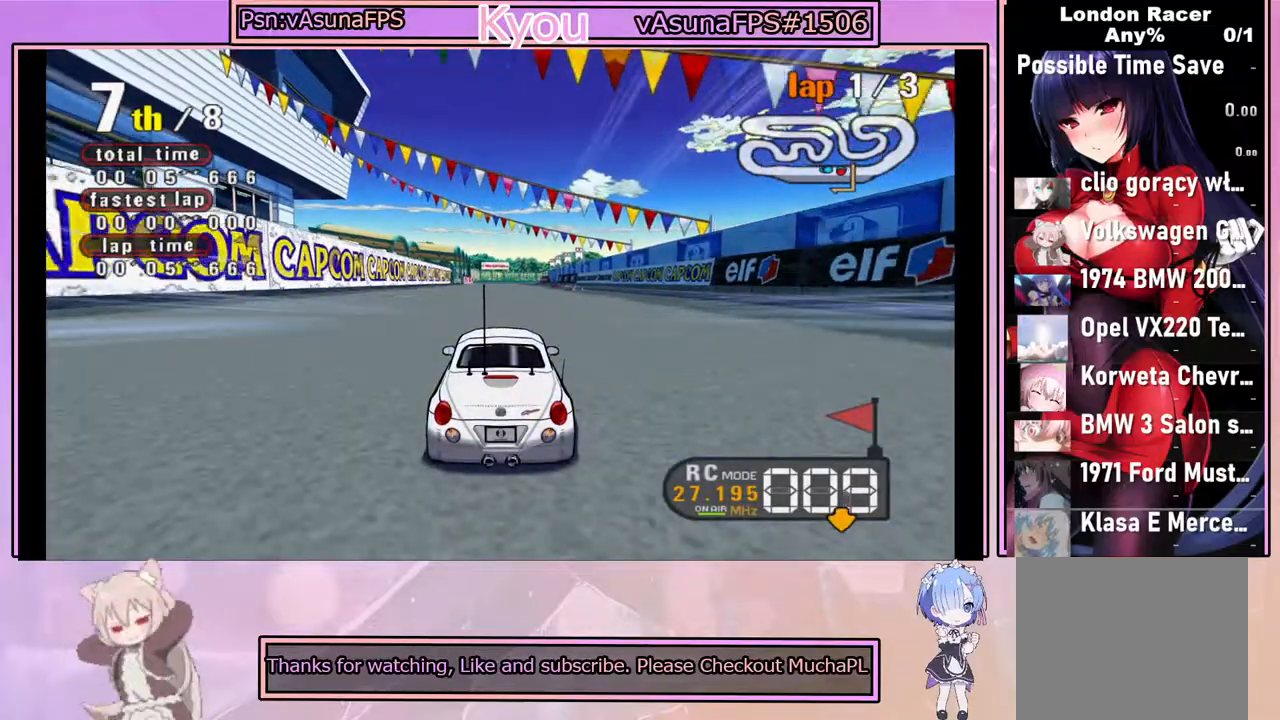
{"buttons": ["CROSS"], "left_stick": "center", "events": []}
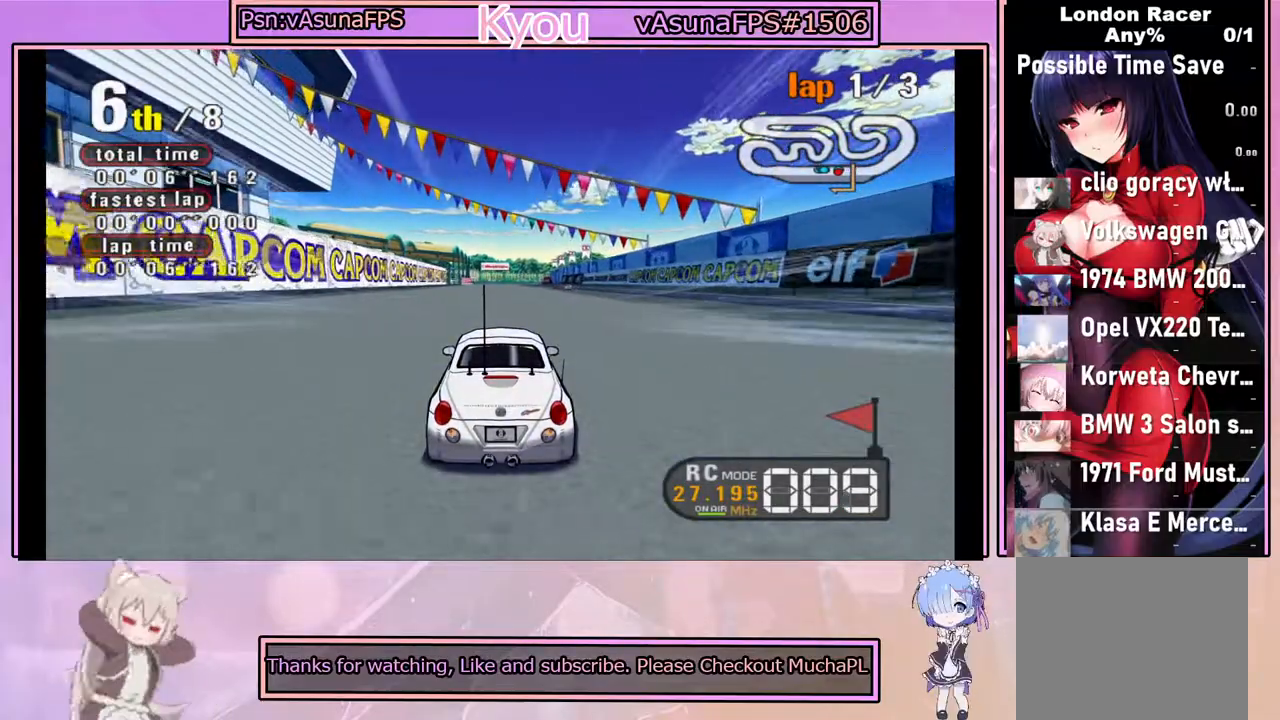
{"buttons": ["CROSS"], "left_stick": "center", "events": []}
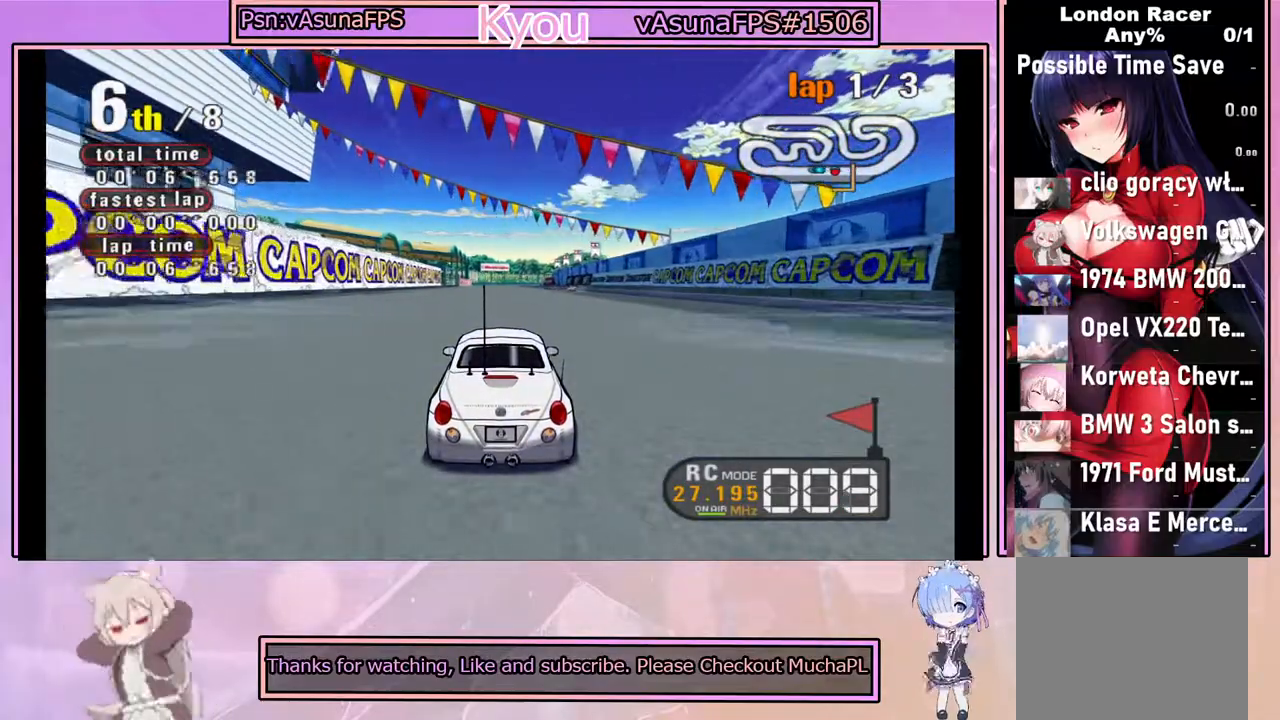
{"buttons": ["CROSS"], "left_stick": "center", "events": []}
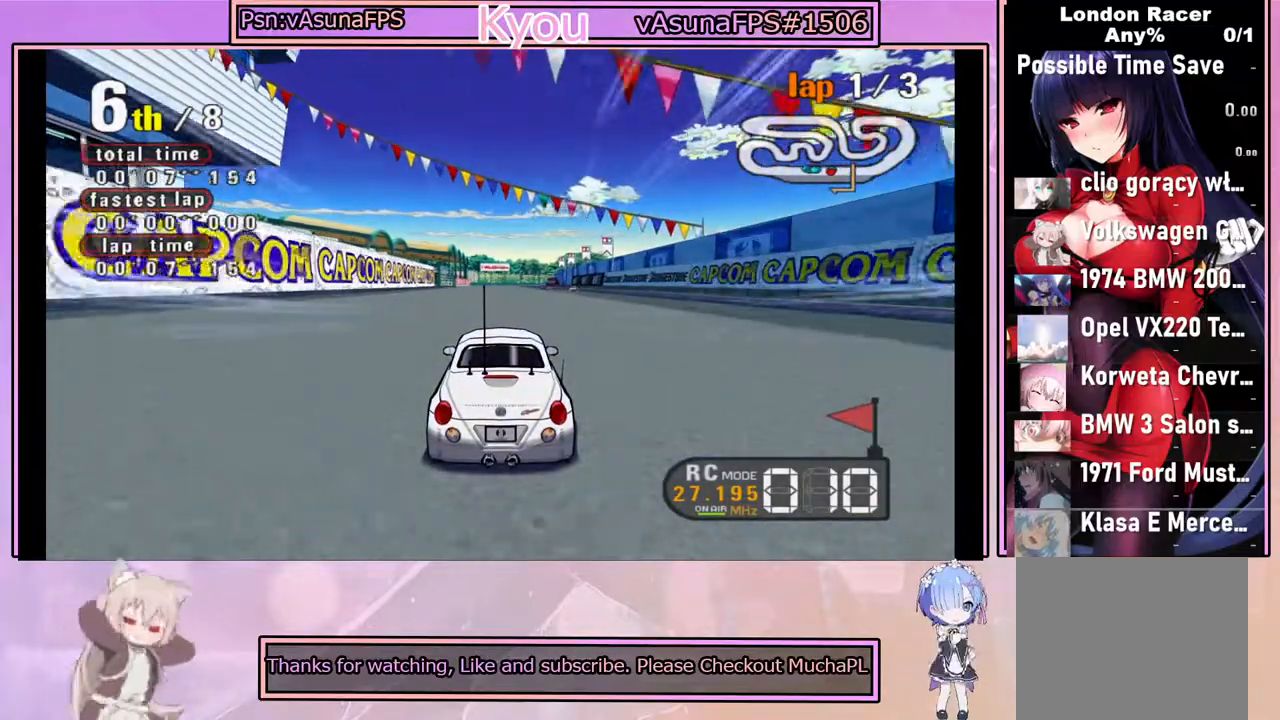
{"buttons": ["CROSS"], "left_stick": "center", "events": []}
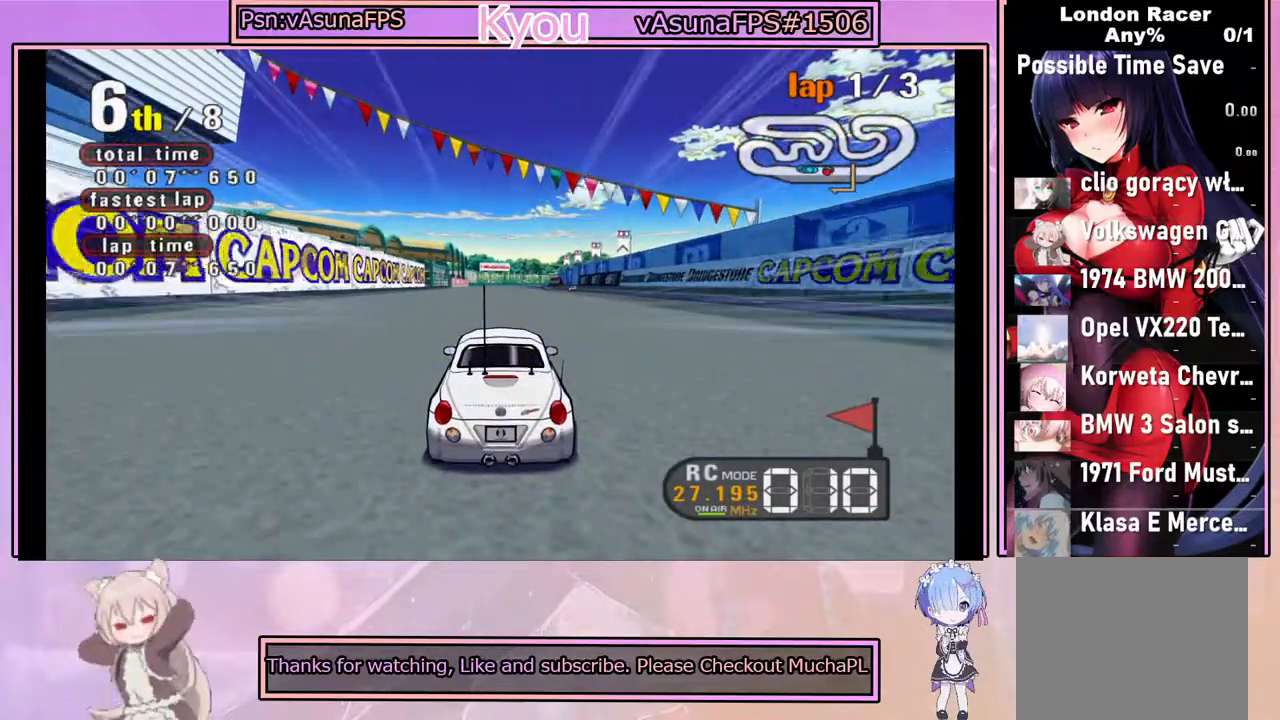
{"buttons": ["CROSS"], "left_stick": "center", "events": []}
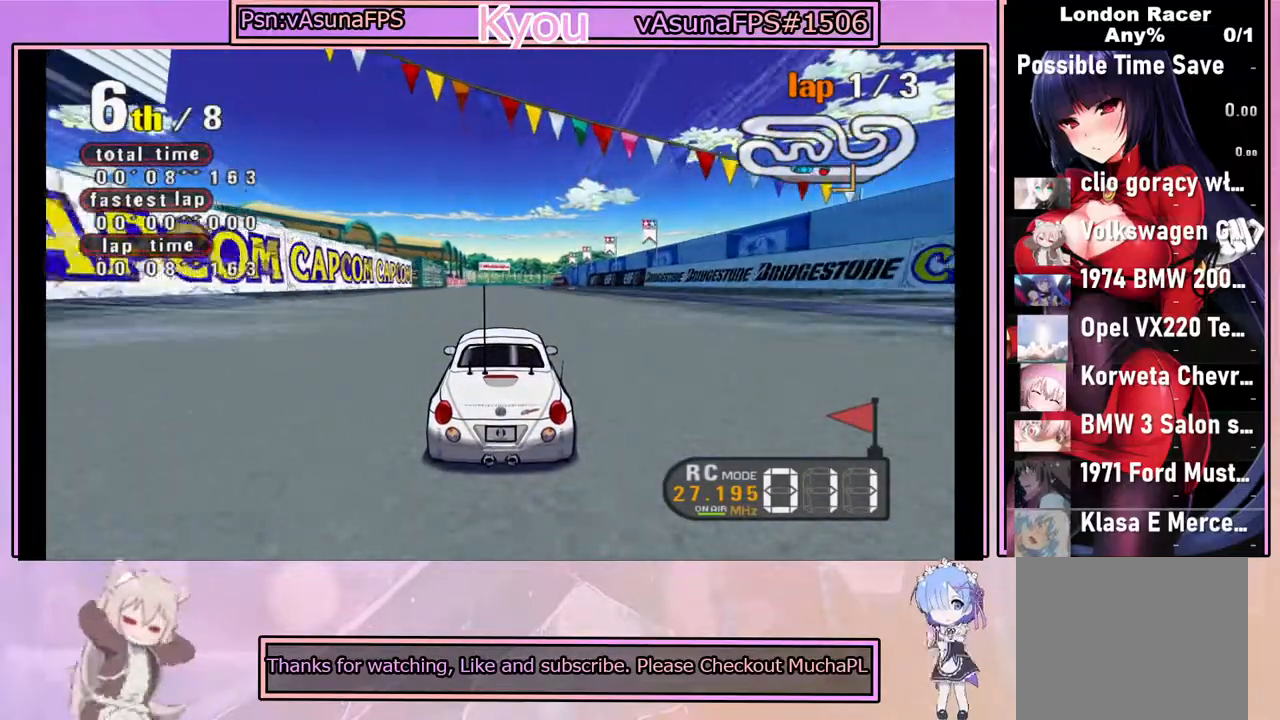
{"buttons": ["CROSS"], "left_stick": "center", "events": [[150, "R2", "down"], [300, "R2", "up"]]}
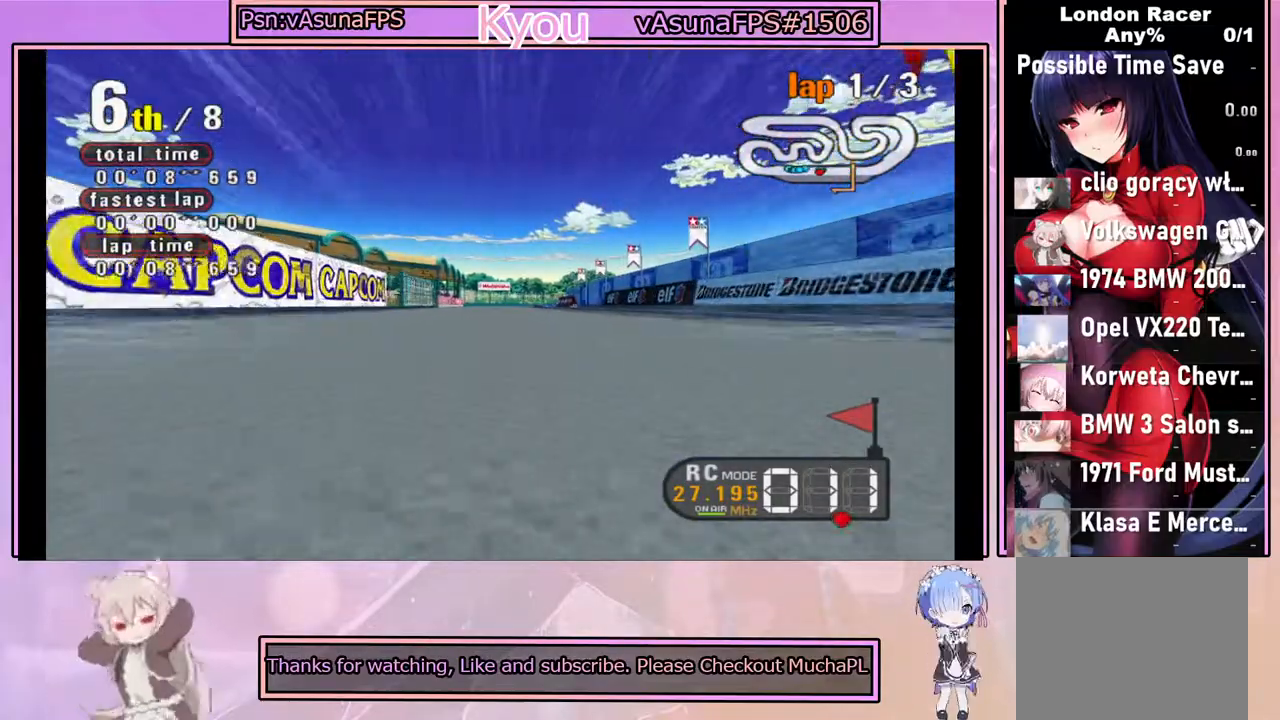
{"buttons": ["CROSS"], "left_stick": "center", "events": []}
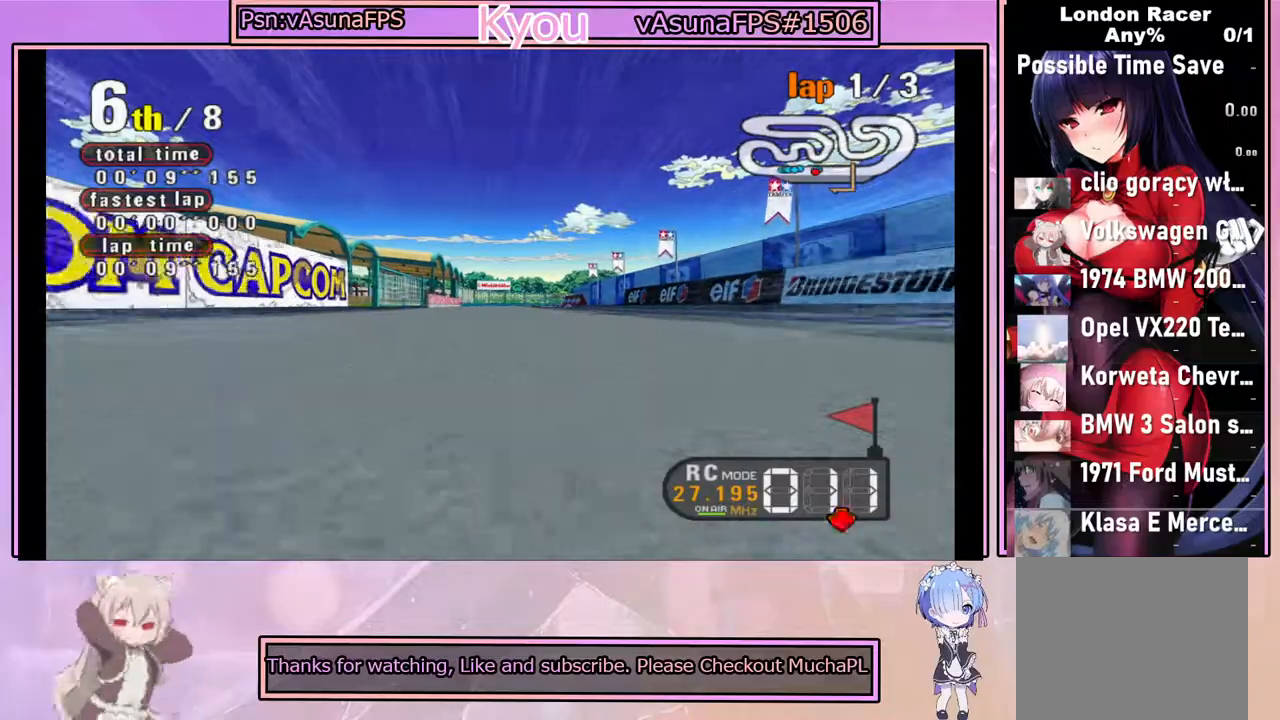
{"buttons": ["CROSS"], "left_stick": "center", "events": []}